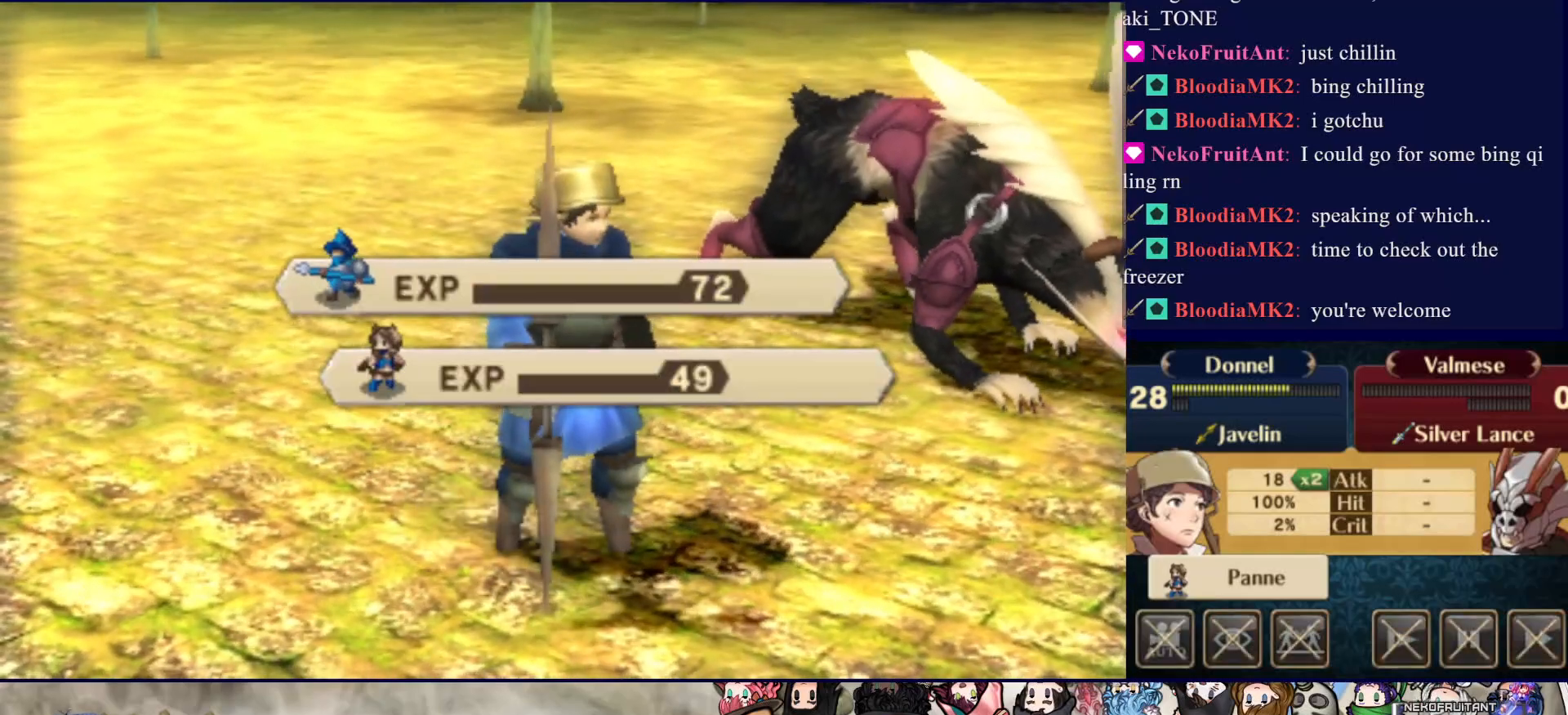
Gameplay with a controller (PlayStation layout); each line is a JSON object with the inputs held at the frame after it. "events" lists button and stick changes between this image and that frame as [ms after this image, input, new state], when the widget could be followed in between. Not read: L3 R3 left_stick right_stick.
{"buttons": ["CROSS"], "events": [[17, "CROSS", "down"], [150, "CROSS", "up"], [233, "CROSS", "down"], [333, "CROSS", "up"], [400, "CROSS", "down"]]}
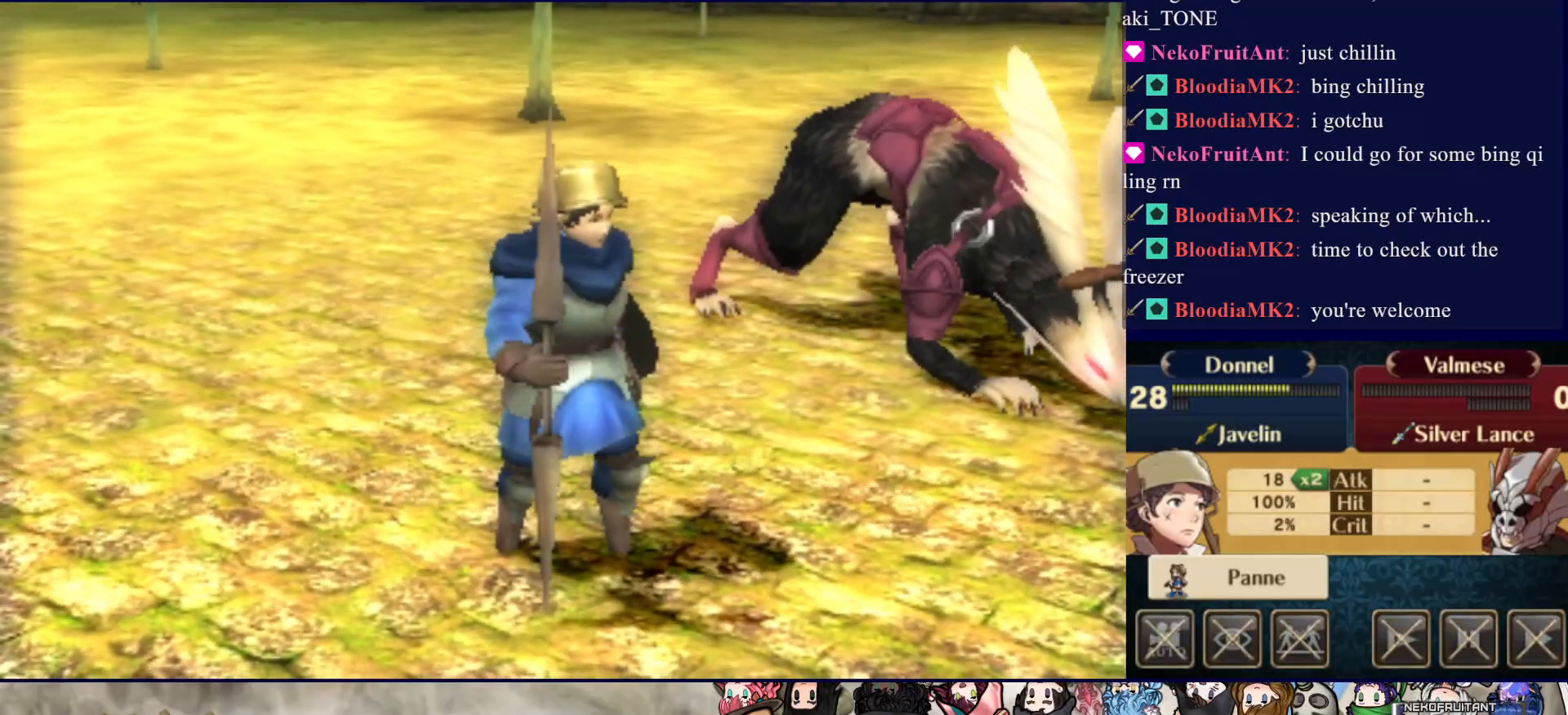
{"buttons": ["CROSS"], "events": [[33, "CROSS", "up"], [50, "CROSS", "down"], [200, "CROSS", "up"], [250, "CROSS", "down"], [367, "CROSS", "up"], [433, "CROSS", "down"]]}
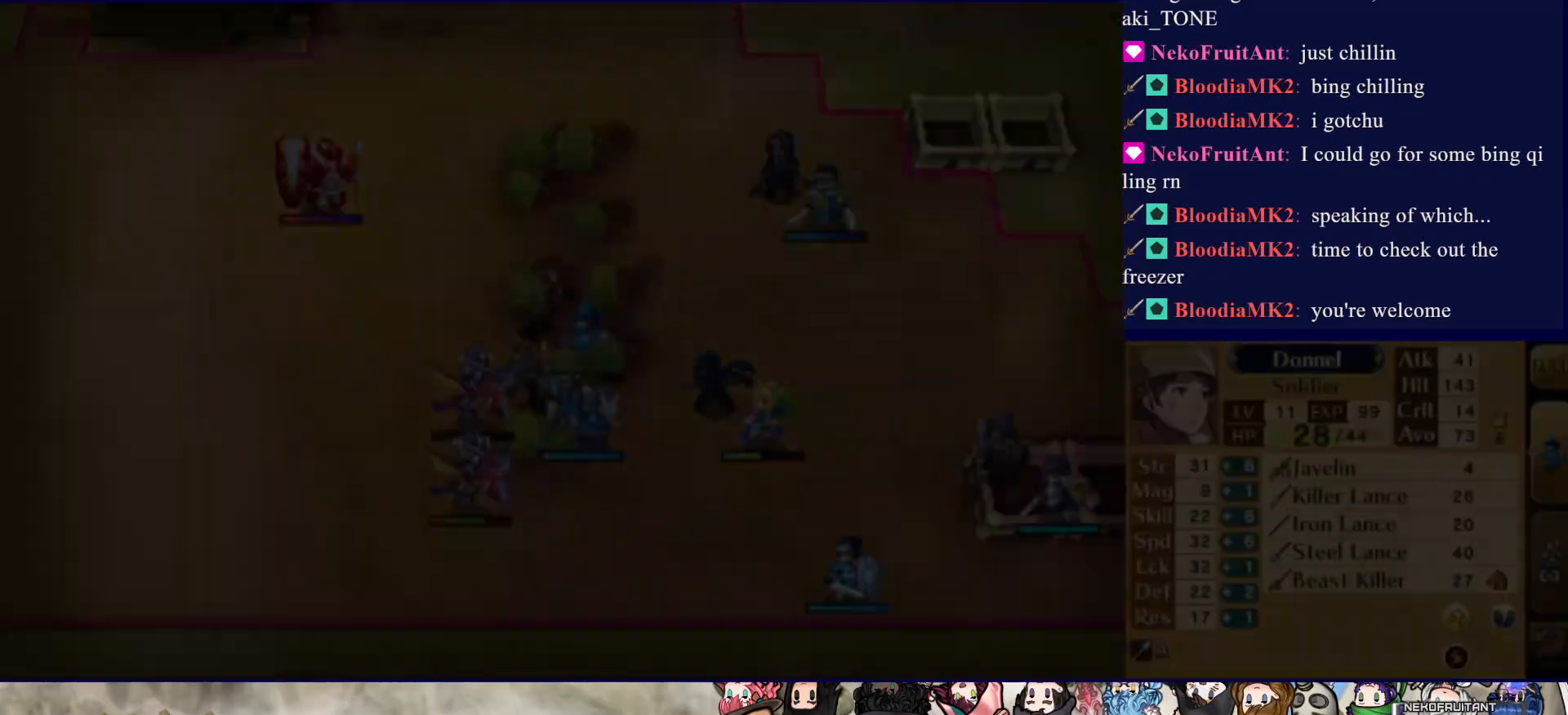
{"buttons": [], "events": [[50, "CROSS", "up"]]}
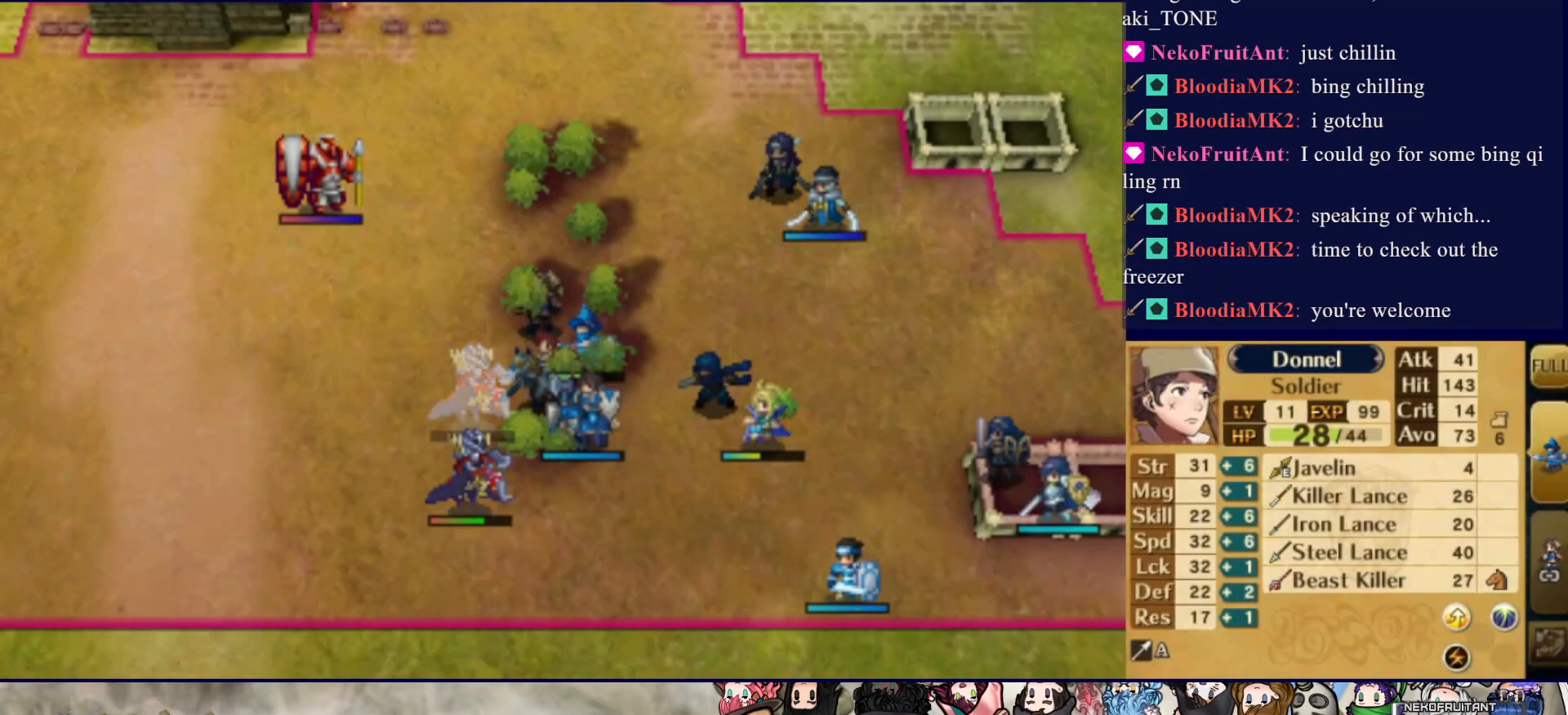
{"buttons": [], "events": []}
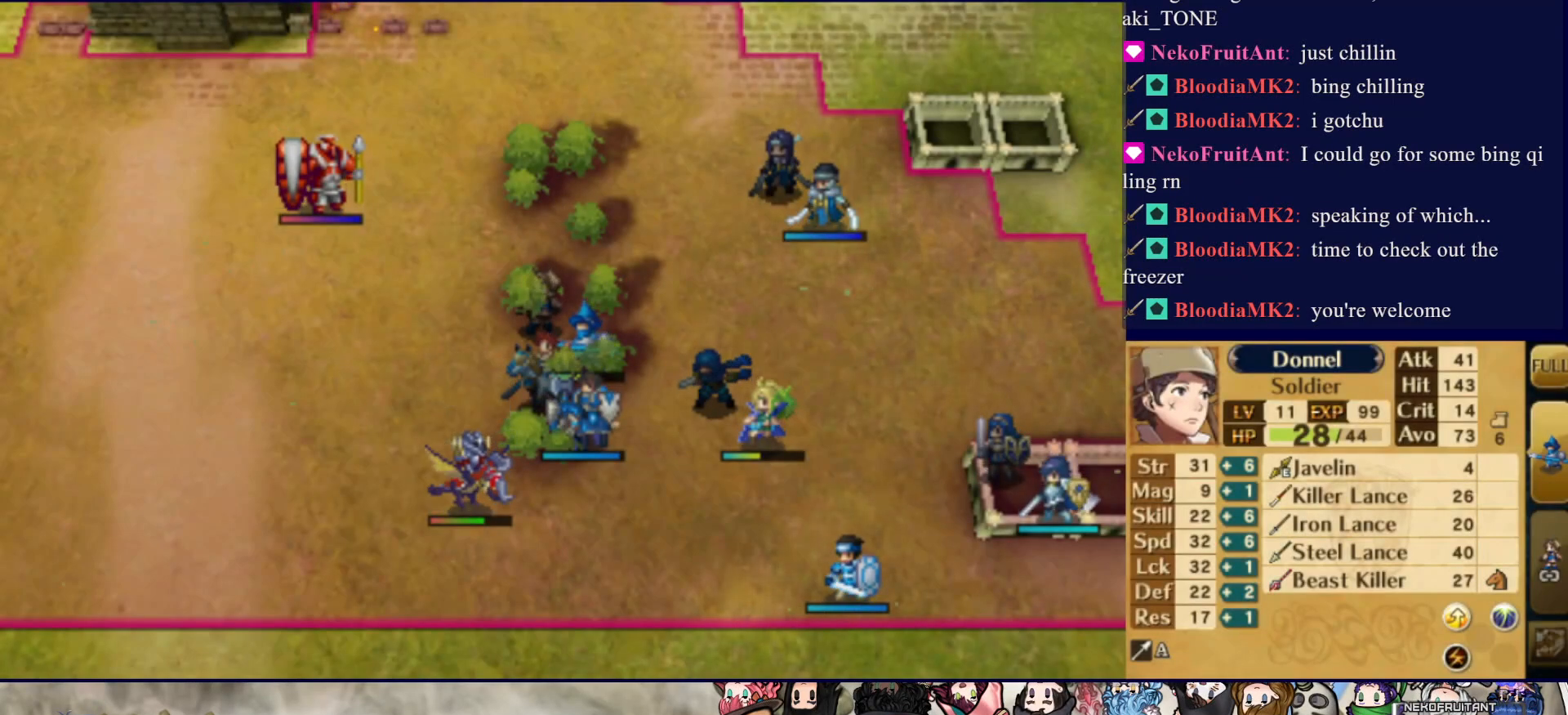
{"buttons": [], "events": [[300, "DPAD_DOWN", "down"], [433, "DPAD_DOWN", "up"]]}
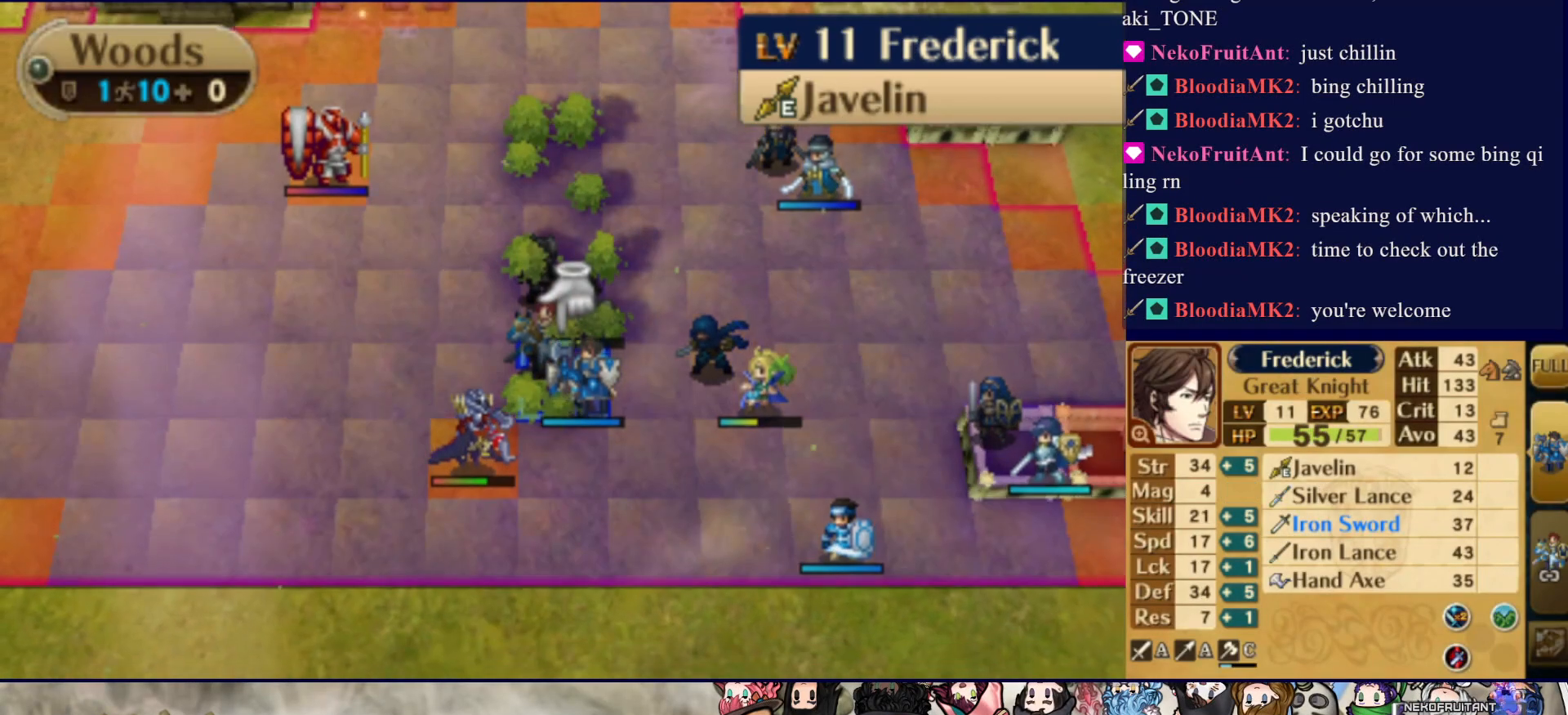
{"buttons": [], "events": [[200, "CIRCLE", "down"], [350, "CIRCLE", "up"]]}
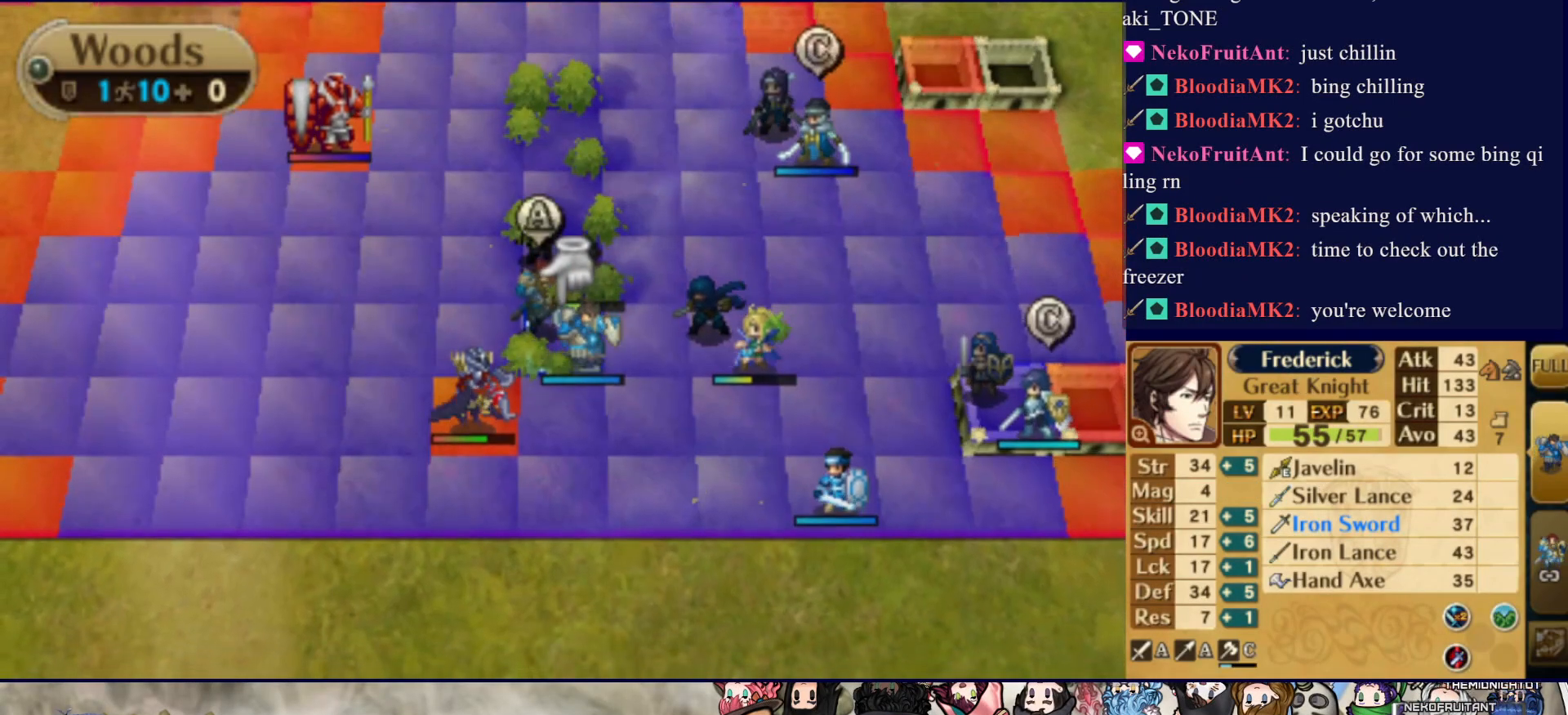
{"buttons": [], "events": [[83, "DPAD_LEFT", "down"], [233, "DPAD_LEFT", "up"], [350, "DPAD_UP", "down"], [450, "DPAD_UP", "up"]]}
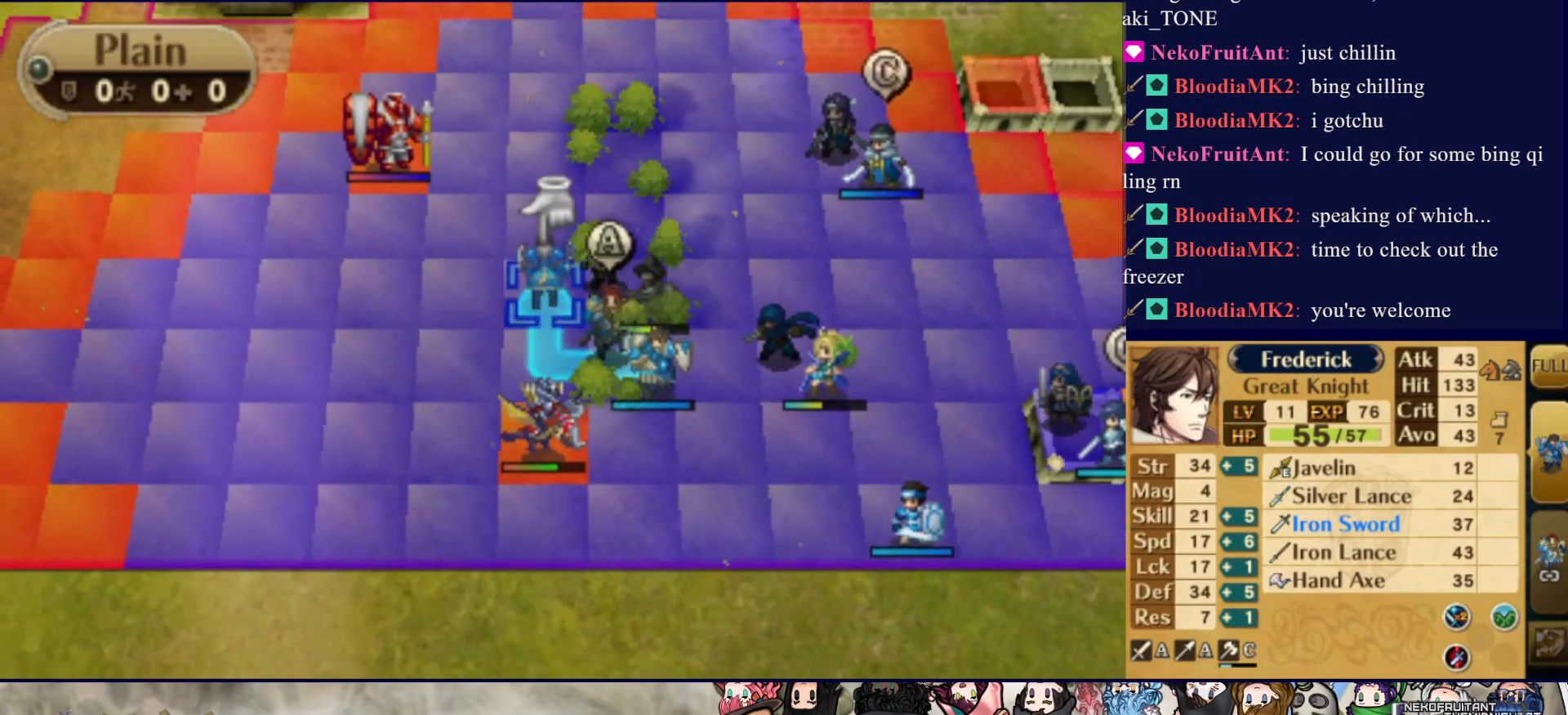
{"buttons": [], "events": [[17, "DPAD_UP", "down"], [133, "DPAD_UP", "up"], [150, "DPAD_UP", "down"], [267, "DPAD_UP", "up"], [383, "DPAD_LEFT", "down"], [483, "DPAD_LEFT", "up"]]}
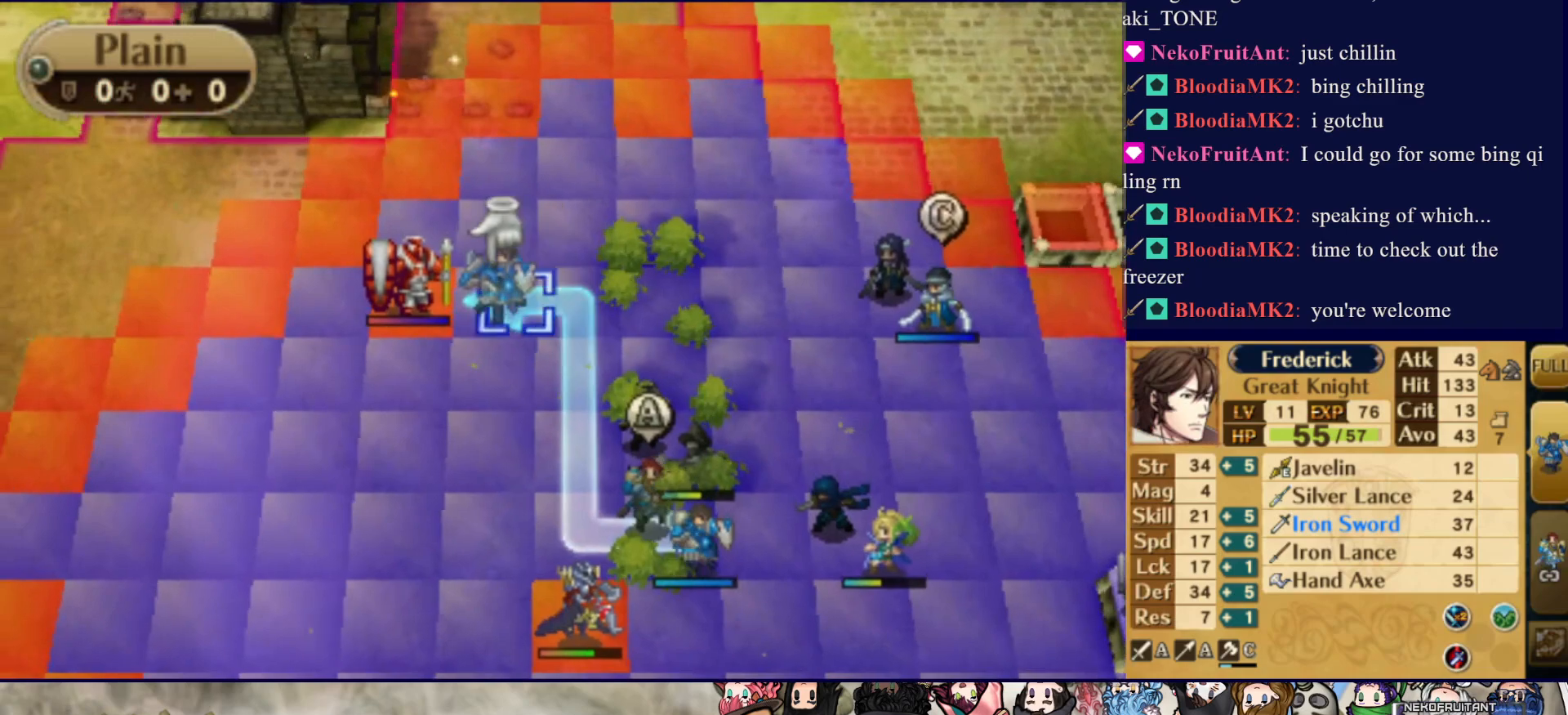
{"buttons": [], "events": [[33, "DPAD_LEFT", "down"], [150, "DPAD_LEFT", "up"], [267, "CIRCLE", "down"], [450, "CIRCLE", "up"]]}
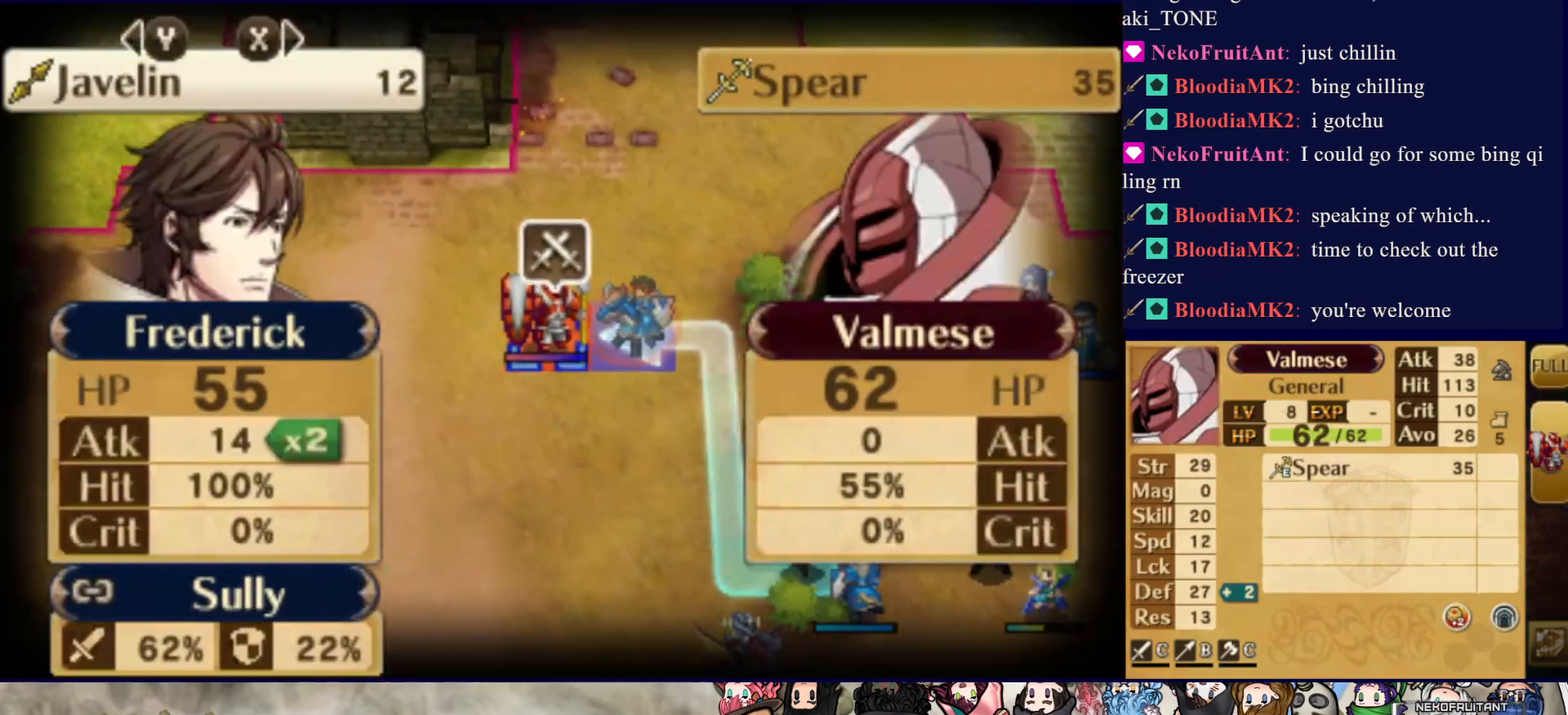
{"buttons": [], "events": []}
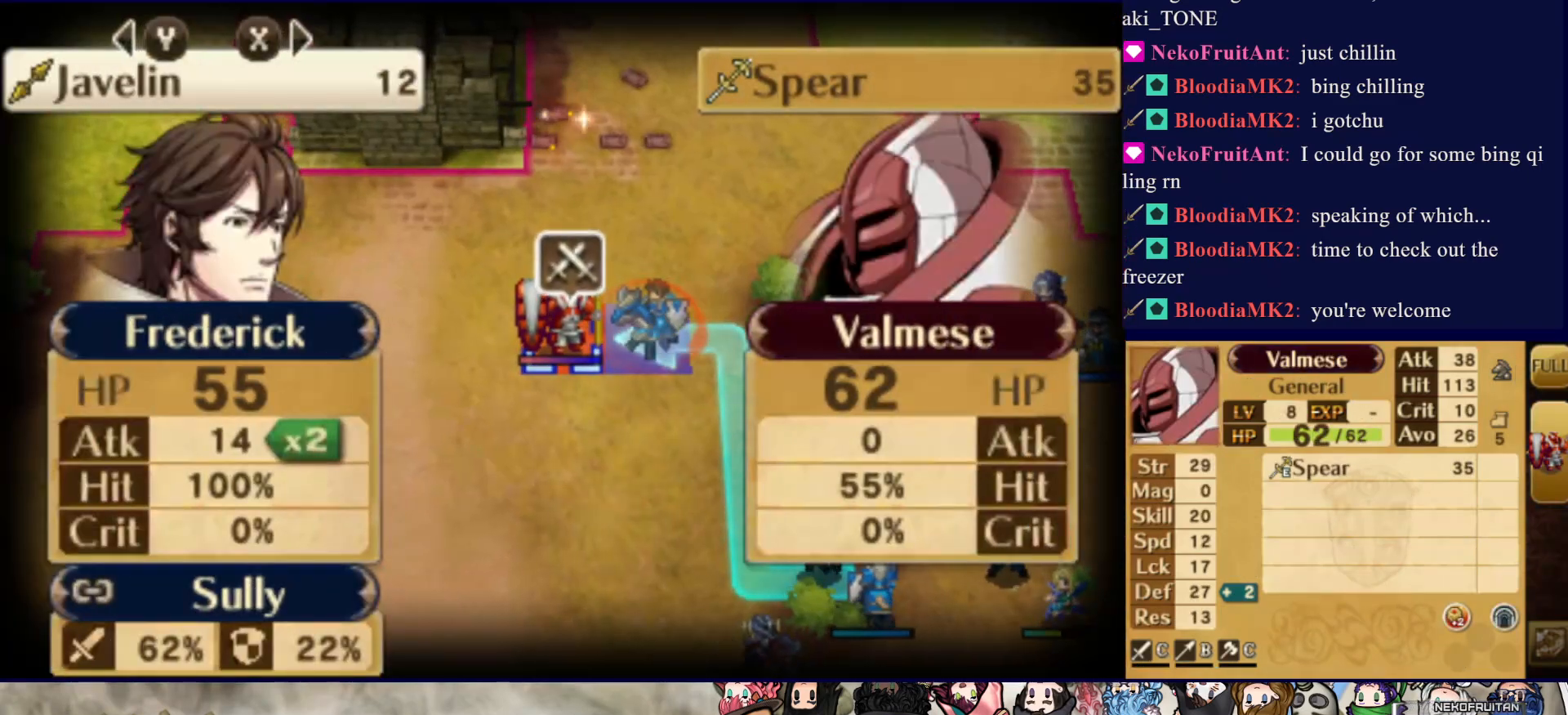
{"buttons": [], "events": []}
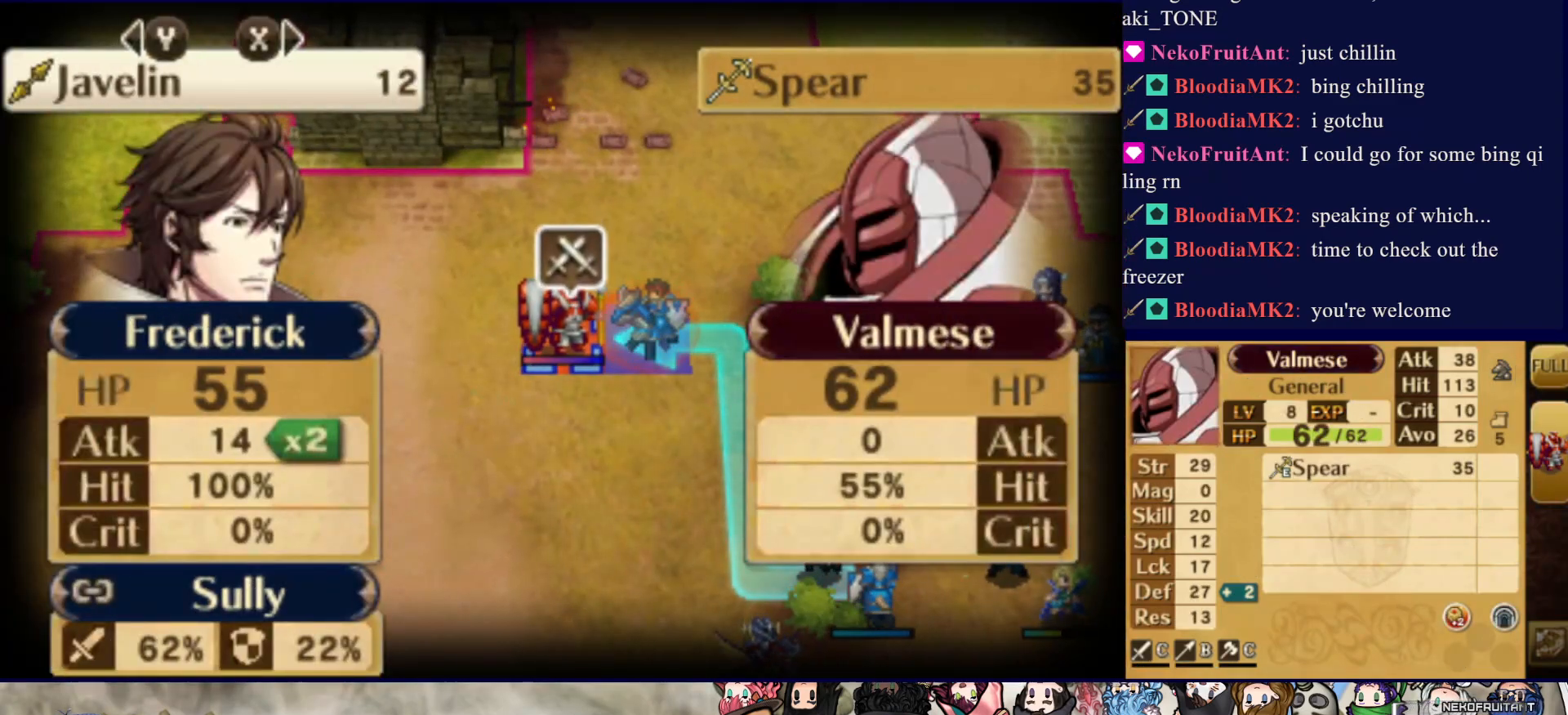
{"buttons": [], "events": [[150, "CROSS", "down"], [283, "CROSS", "up"], [350, "CROSS", "down"], [467, "CROSS", "up"]]}
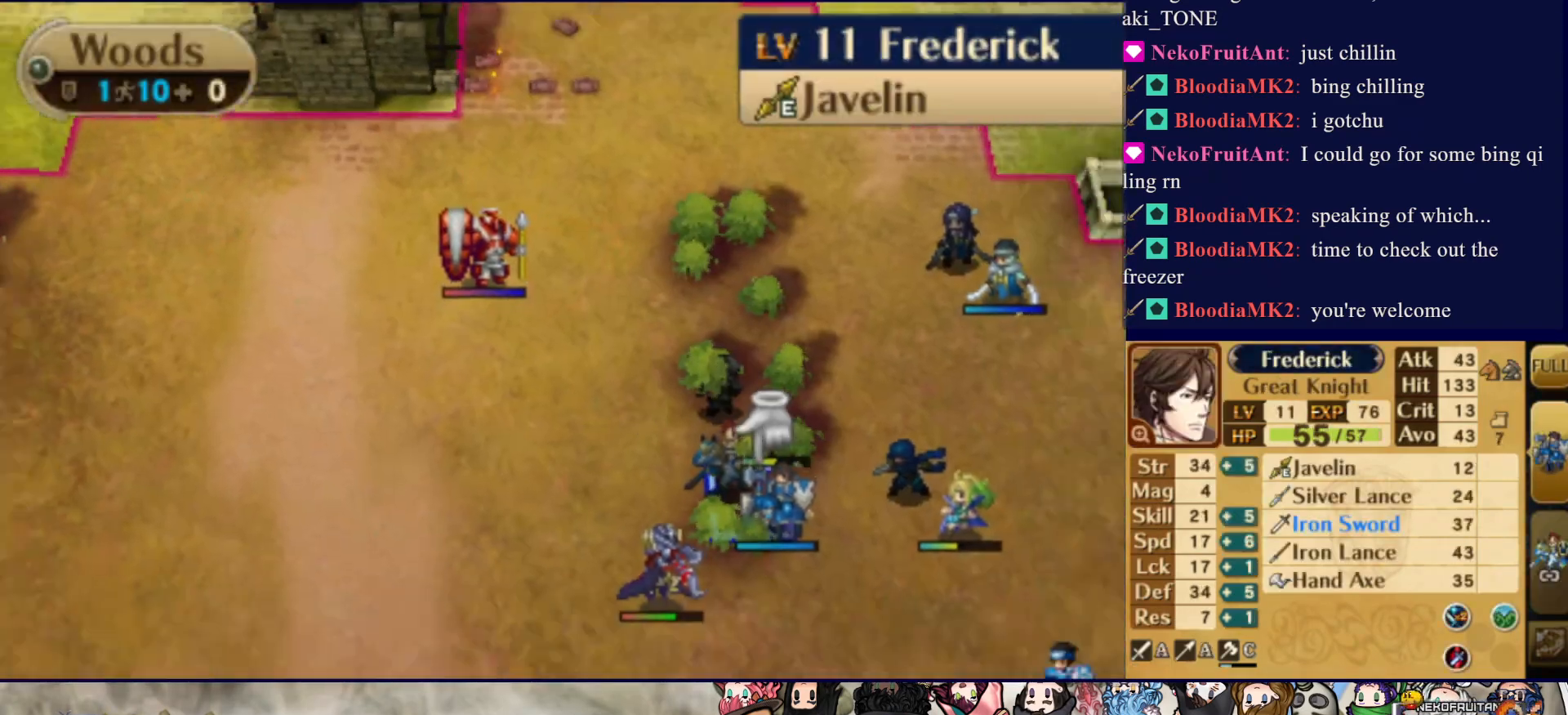
{"buttons": ["DPAD_RIGHT"], "events": [[17, "CROSS", "down"], [150, "CROSS", "up"], [317, "DPAD_RIGHT", "down"], [450, "DPAD_RIGHT", "up"], [500, "DPAD_RIGHT", "down"]]}
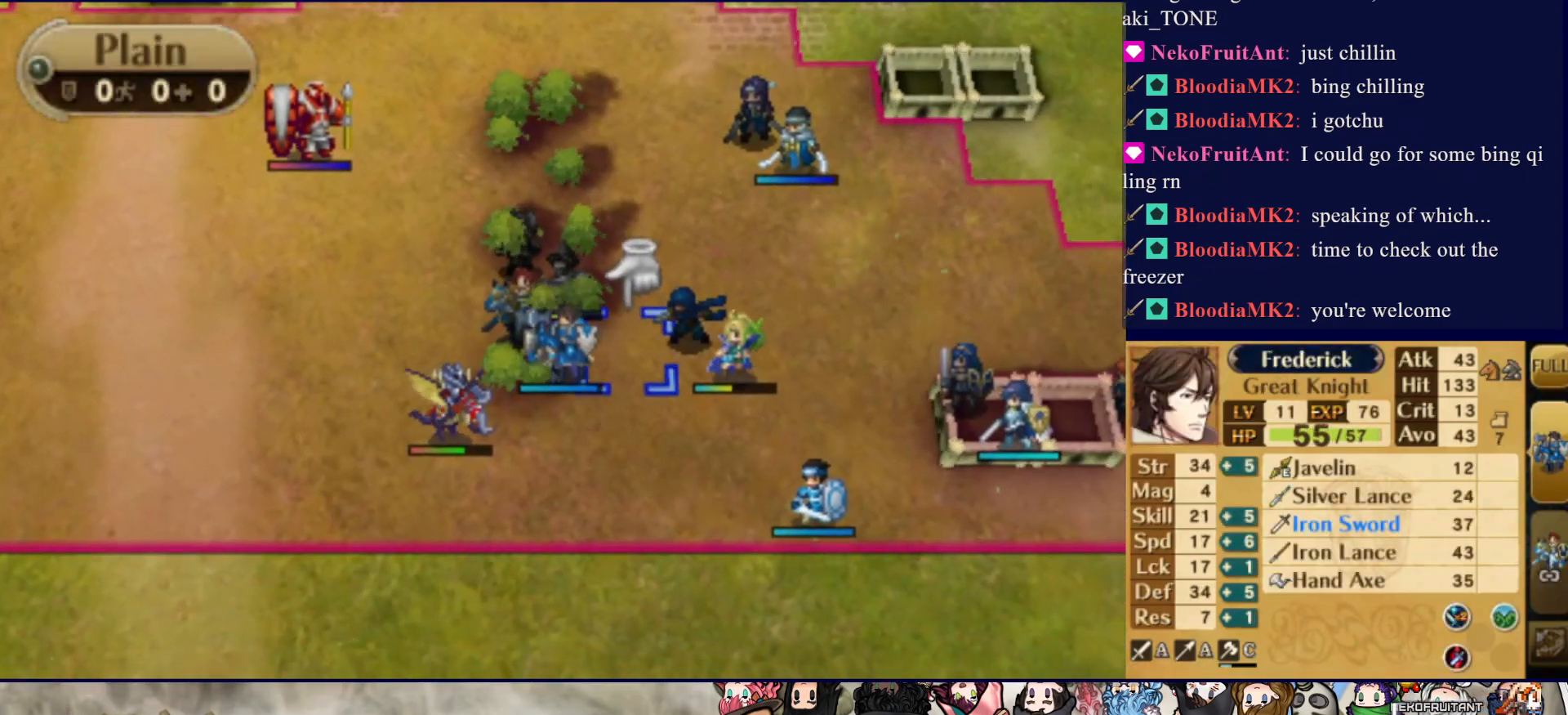
{"buttons": ["DPAD_DOWN"], "events": [[250, "DPAD_RIGHT", "up"], [417, "DPAD_DOWN", "down"]]}
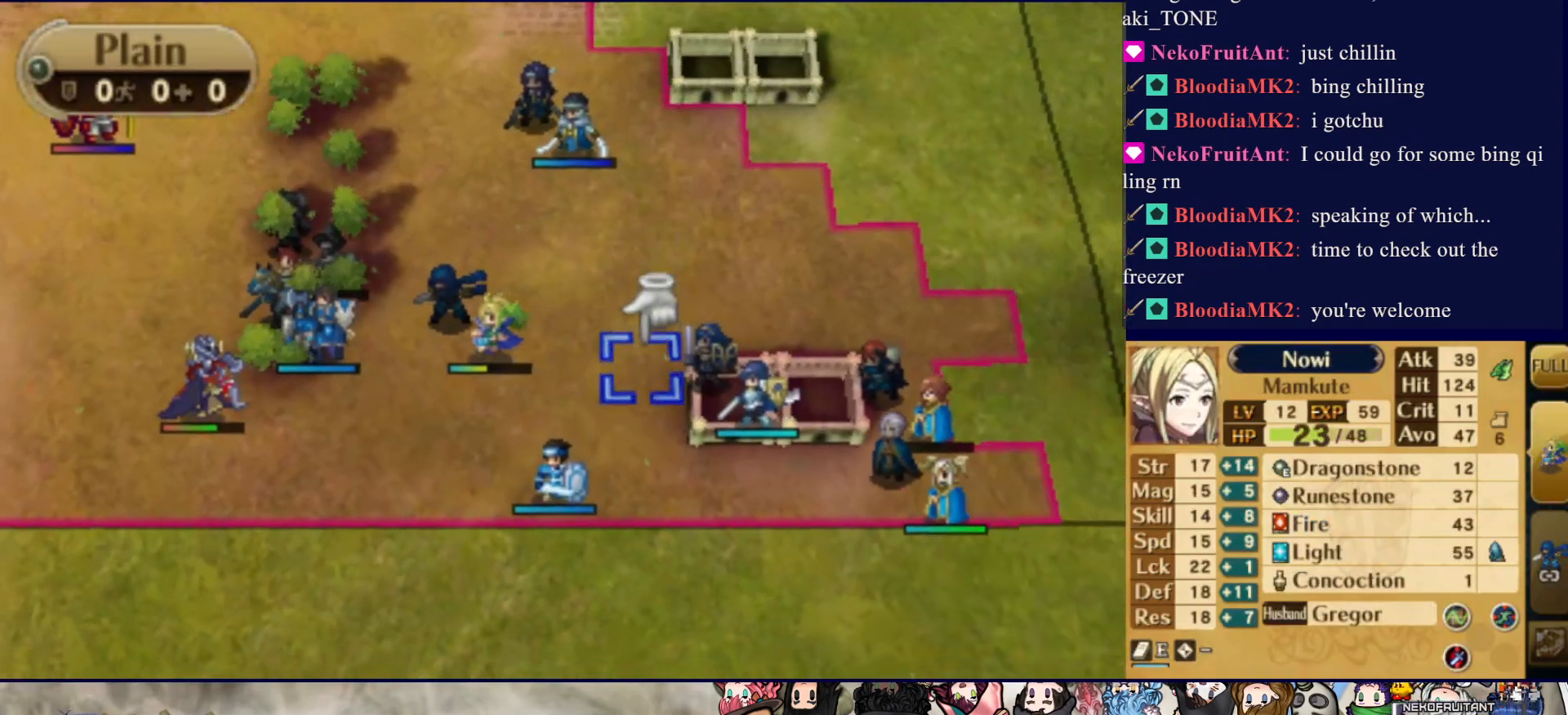
{"buttons": ["DPAD_LEFT"], "events": [[17, "DPAD_DOWN", "up"], [83, "DPAD_DOWN", "down"], [233, "DPAD_DOWN", "up"], [417, "DPAD_LEFT", "down"]]}
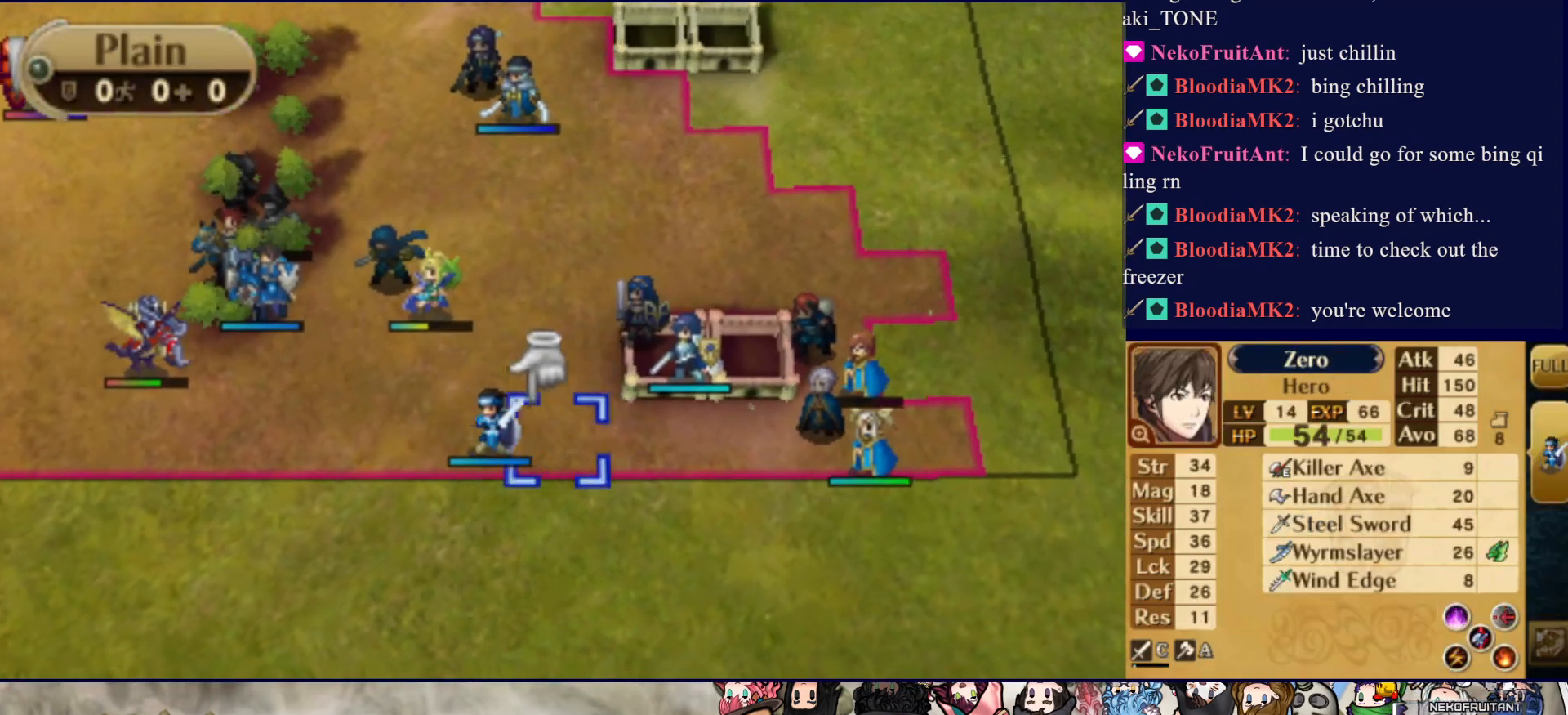
{"buttons": ["DPAD_LEFT"], "events": [[33, "DPAD_LEFT", "up"], [267, "CIRCLE", "down"], [350, "DPAD_LEFT", "down"], [400, "CIRCLE", "up"]]}
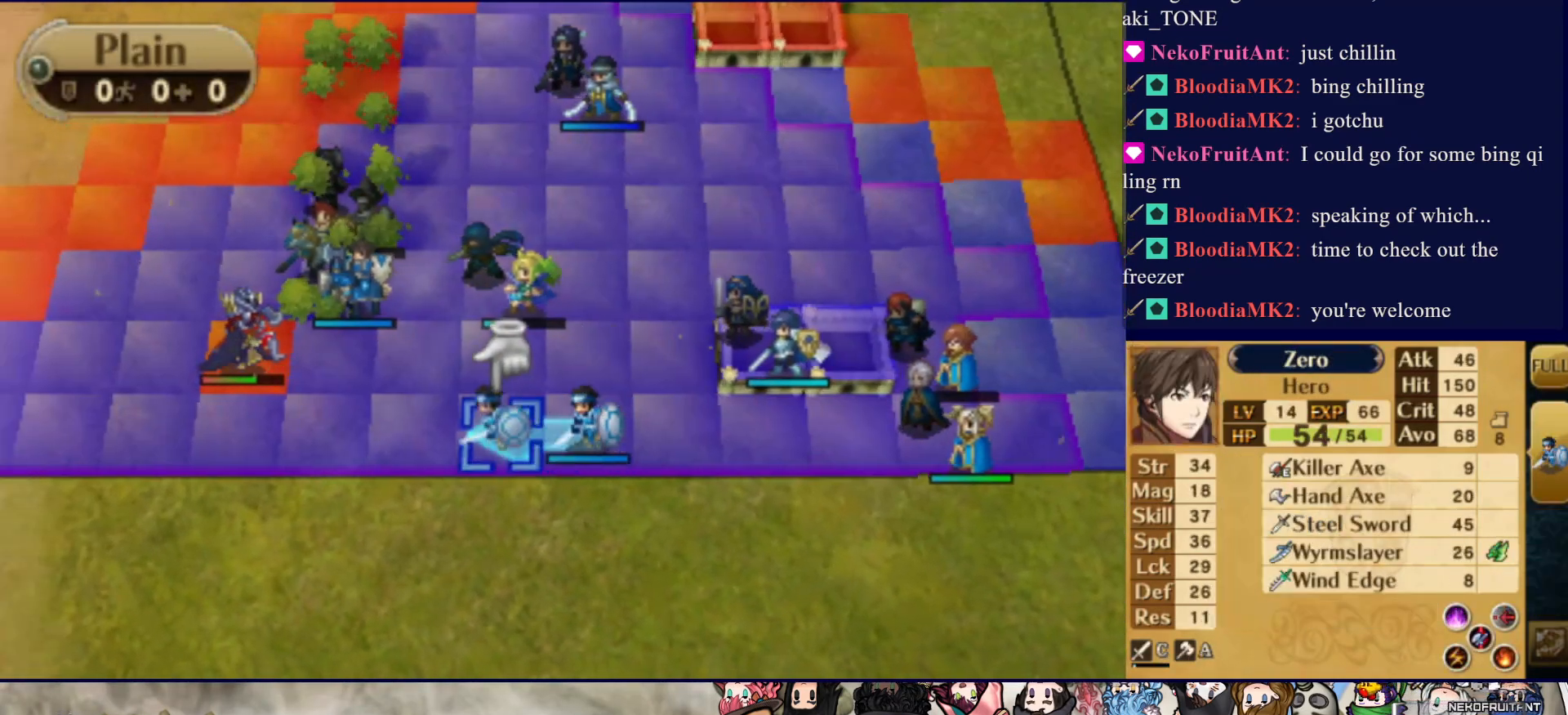
{"buttons": ["DPAD_LEFT"], "events": [[117, "DPAD_LEFT", "up"], [200, "DPAD_UP", "down"], [317, "DPAD_UP", "up"], [483, "DPAD_LEFT", "down"]]}
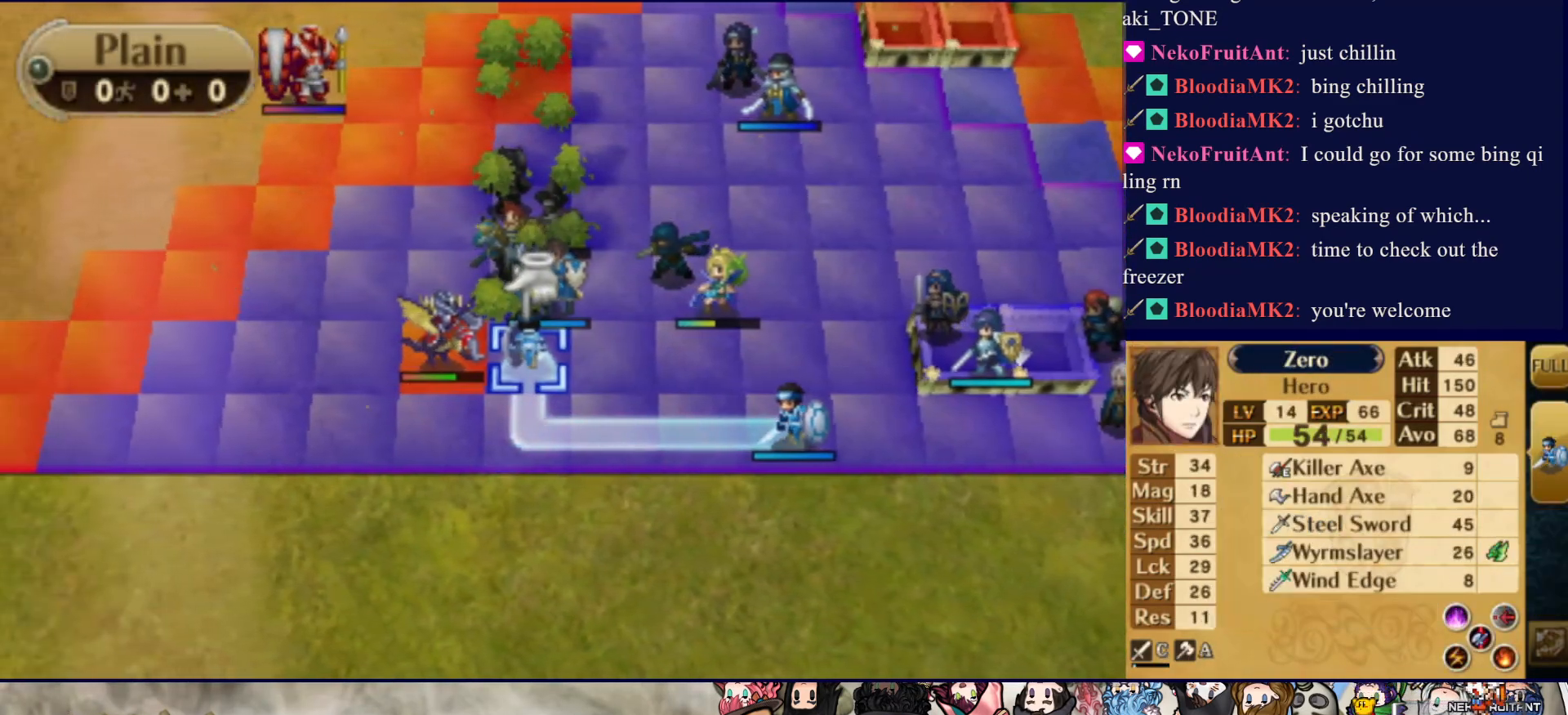
{"buttons": [], "events": [[100, "DPAD_LEFT", "up"], [150, "CIRCLE", "down"], [317, "CIRCLE", "up"]]}
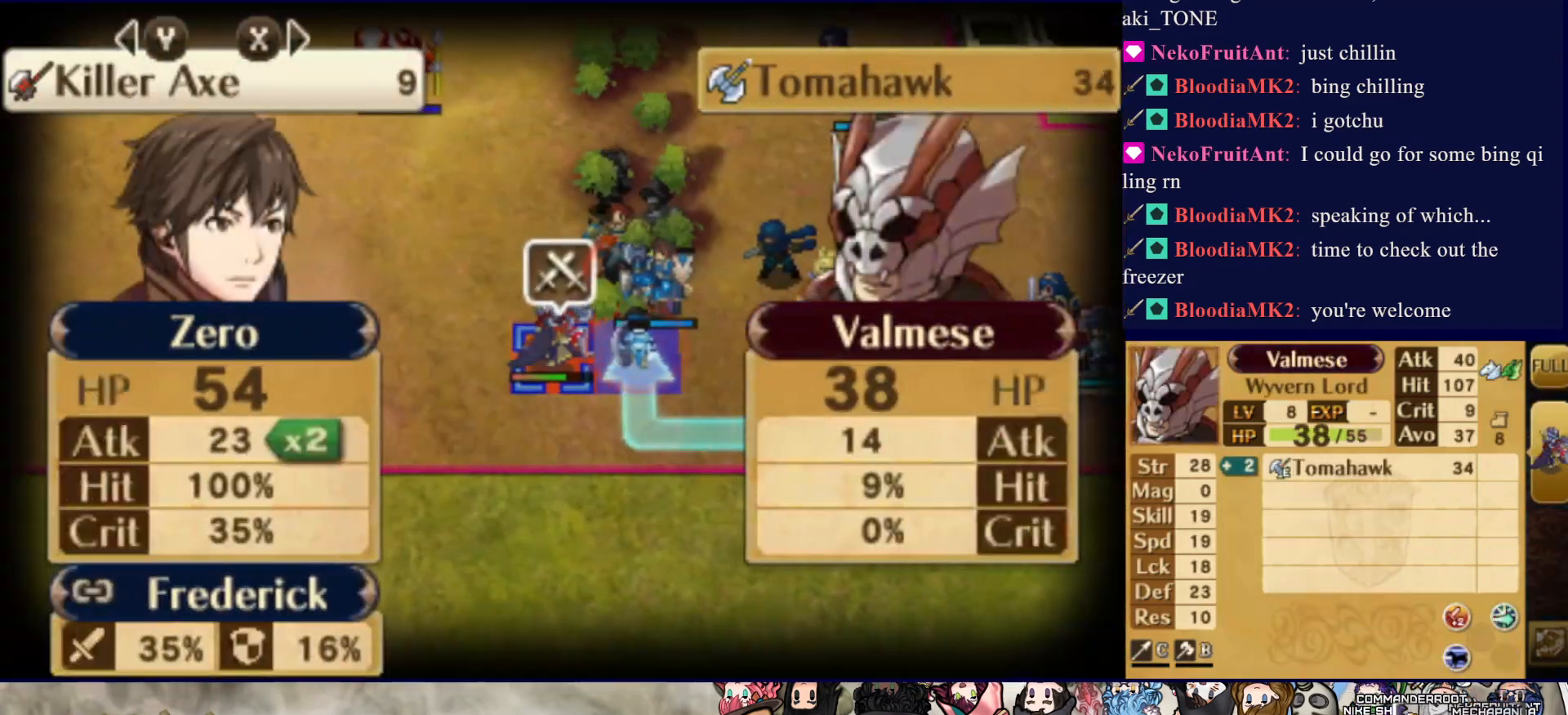
{"buttons": [], "events": []}
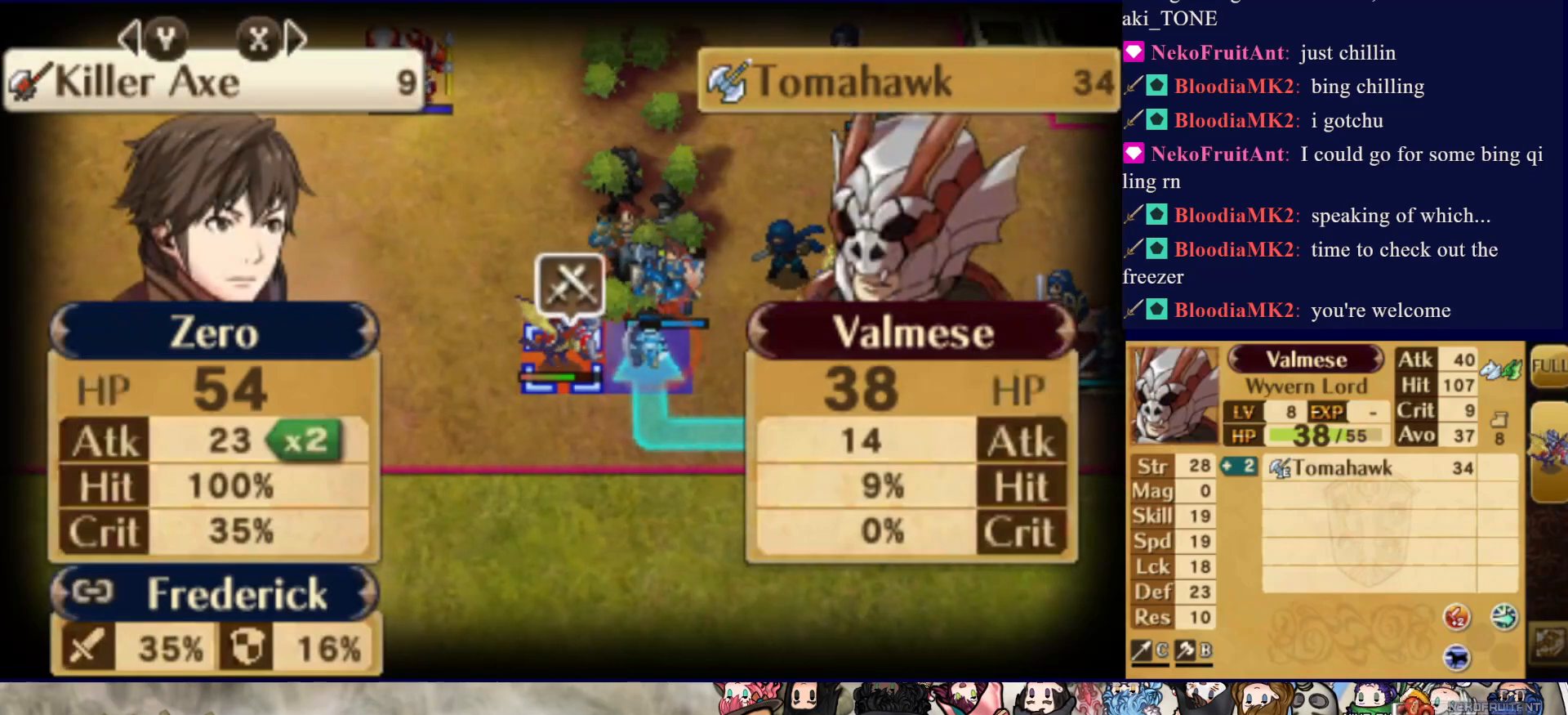
{"buttons": [], "events": []}
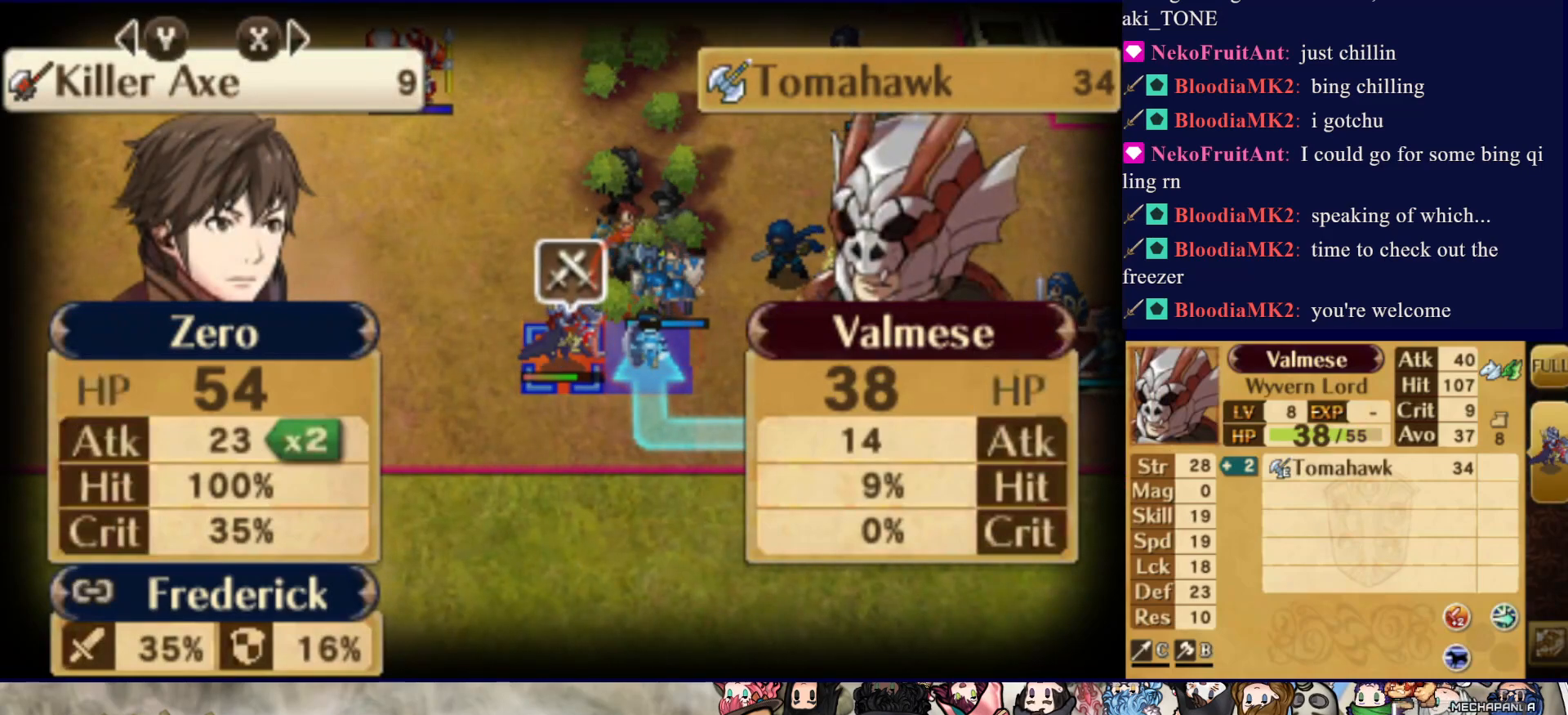
{"buttons": ["CIRCLE", "L2"], "events": [[83, "L2", "down"], [450, "CIRCLE", "down"]]}
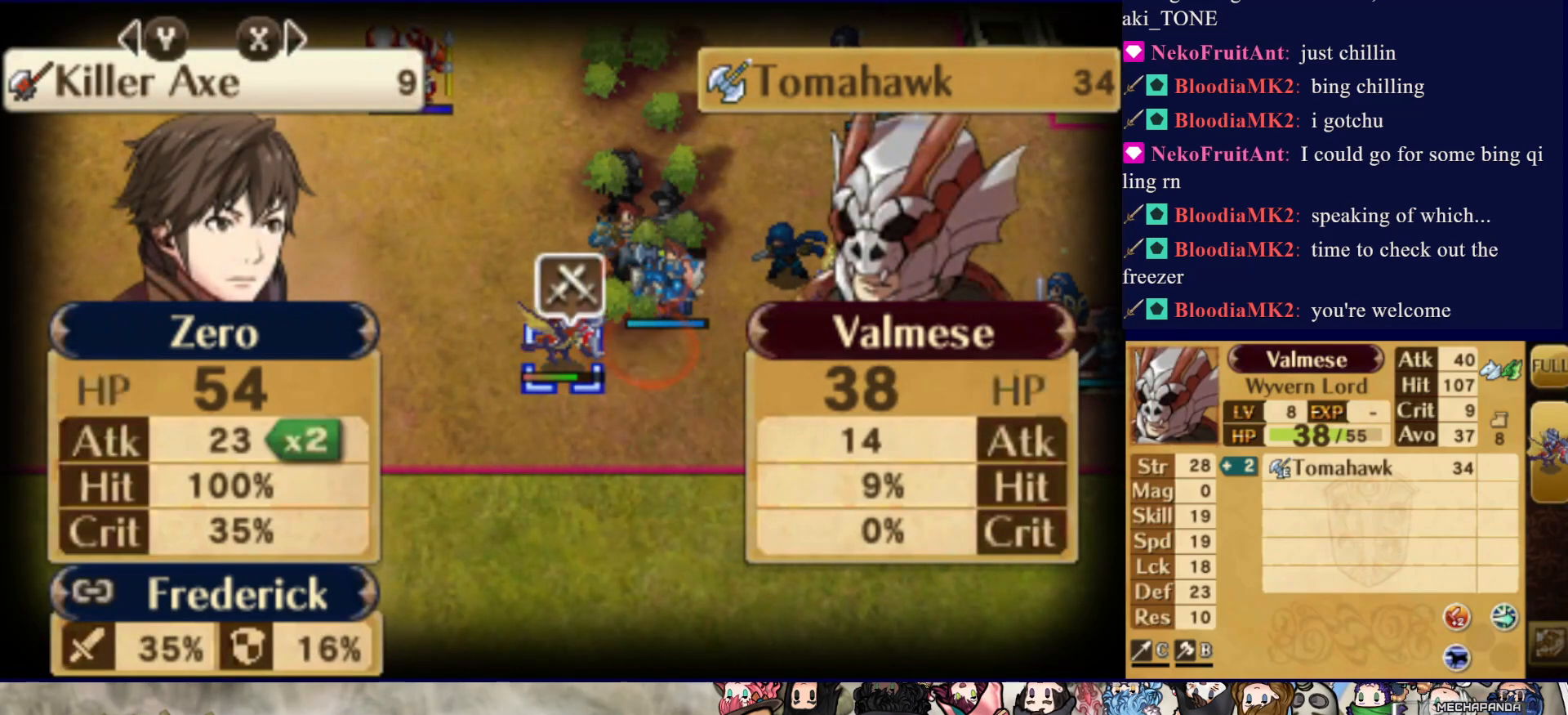
{"buttons": ["CIRCLE", "L2"], "events": []}
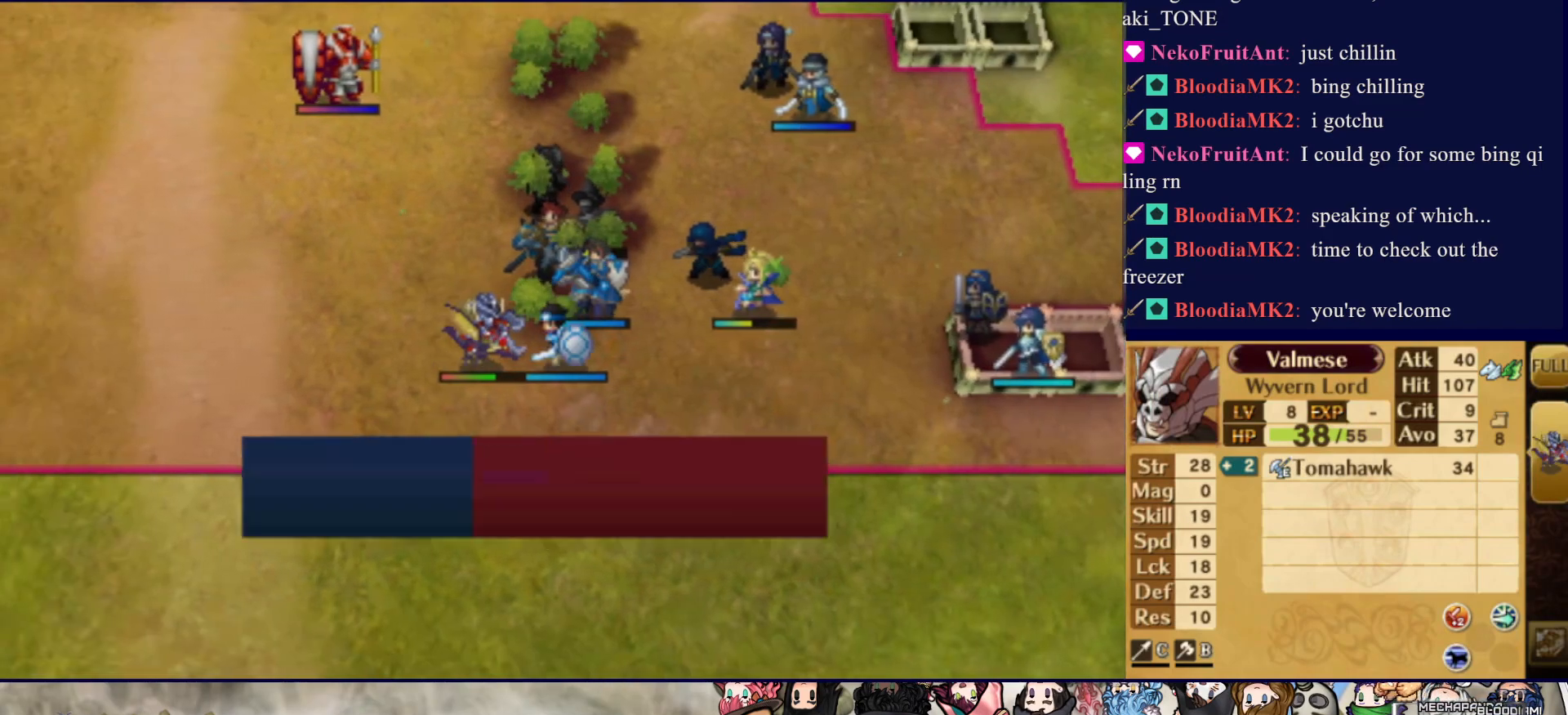
{"buttons": ["L2"], "events": [[383, "CIRCLE", "up"]]}
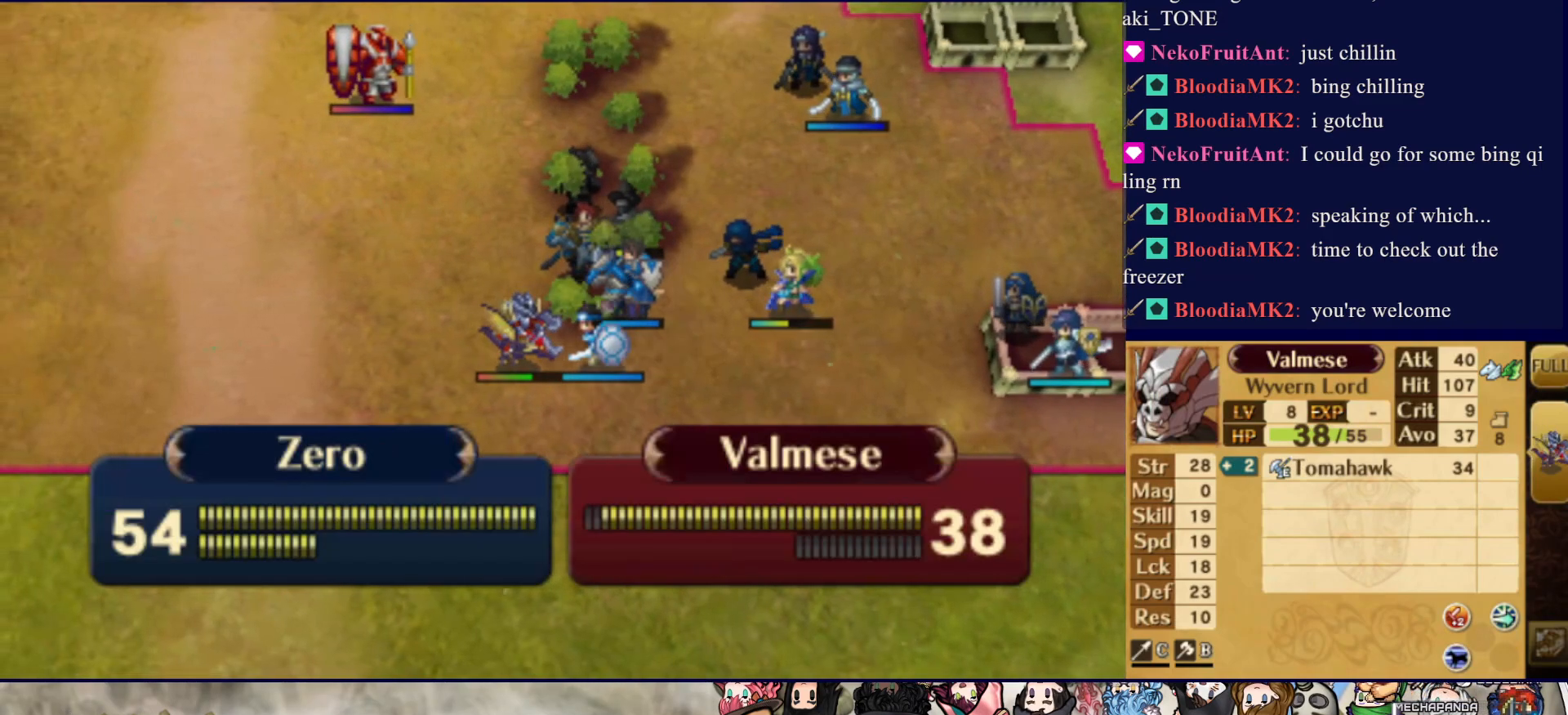
{"buttons": [], "events": [[117, "L2", "up"]]}
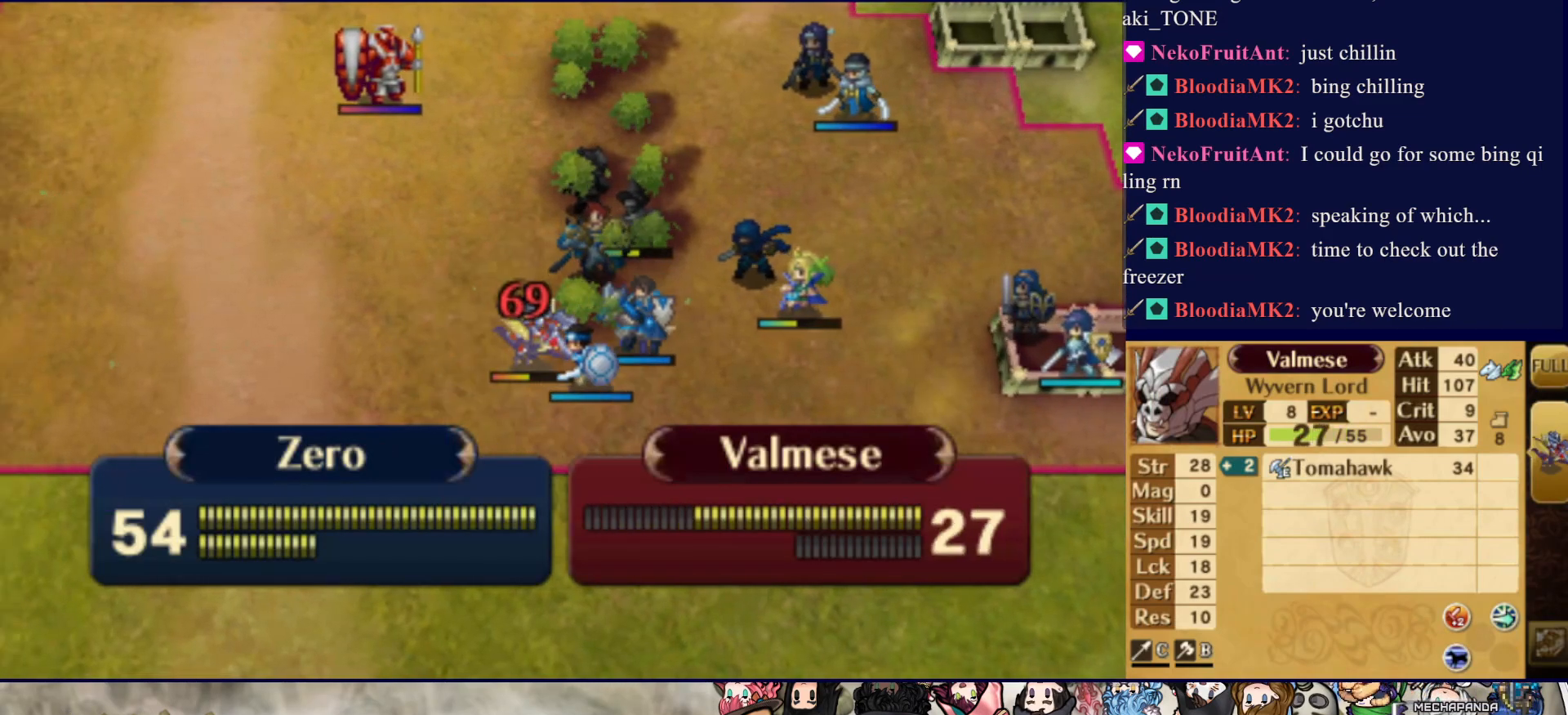
{"buttons": ["CROSS"], "events": [[400, "CROSS", "down"]]}
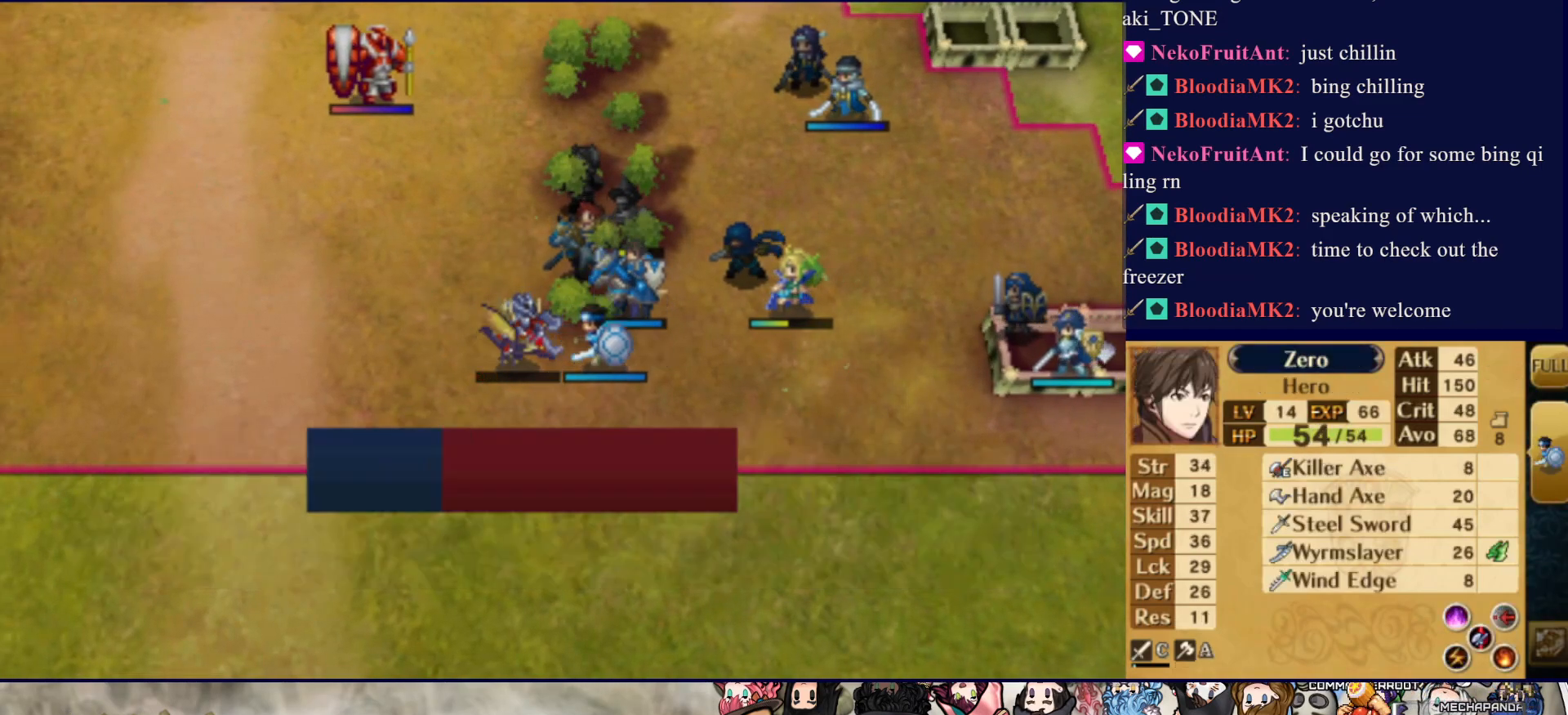
{"buttons": ["CROSS"], "events": [[50, "CROSS", "up"], [117, "CROSS", "down"], [183, "CROSS", "up"], [250, "CROSS", "down"], [350, "CROSS", "up"], [417, "CROSS", "down"]]}
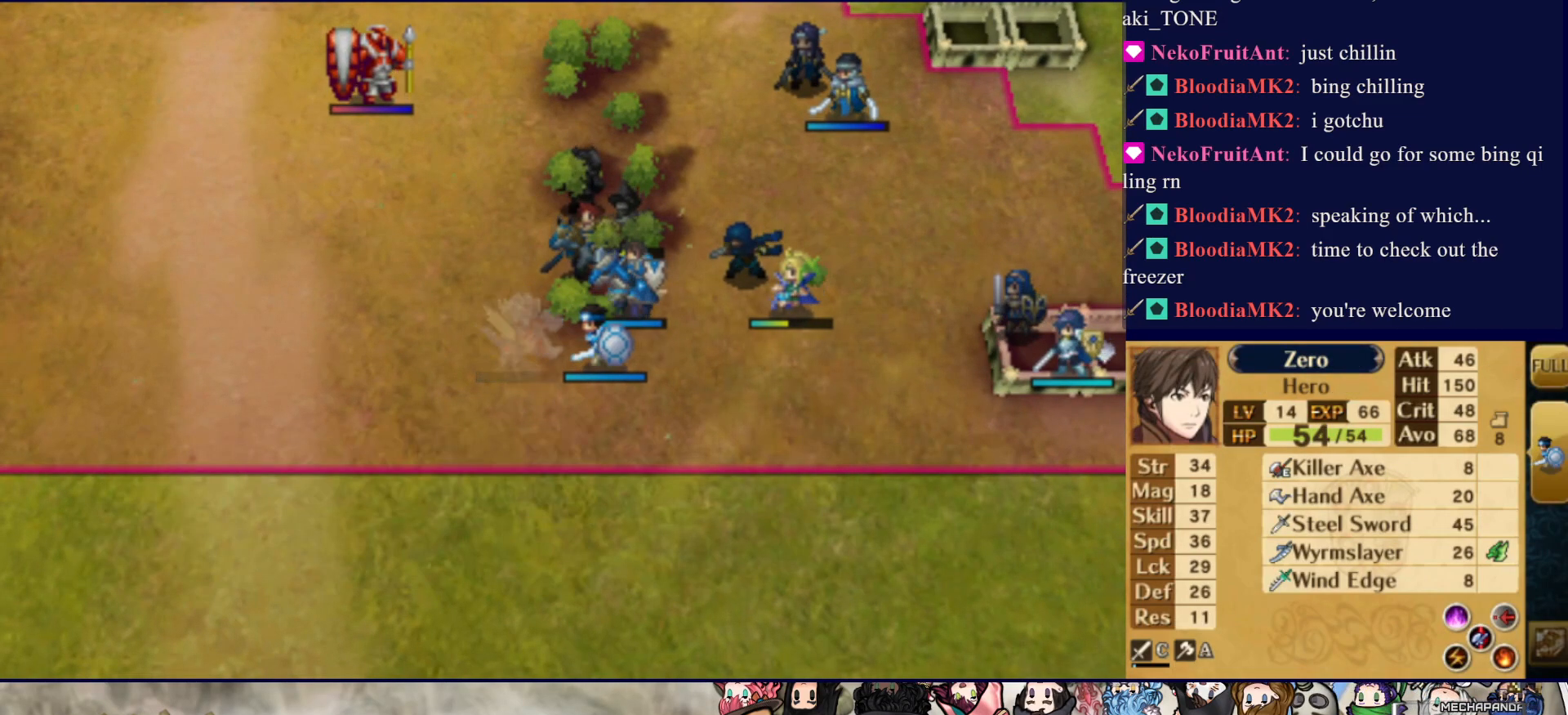
{"buttons": ["CROSS"], "events": [[17, "CROSS", "up"], [450, "CROSS", "down"]]}
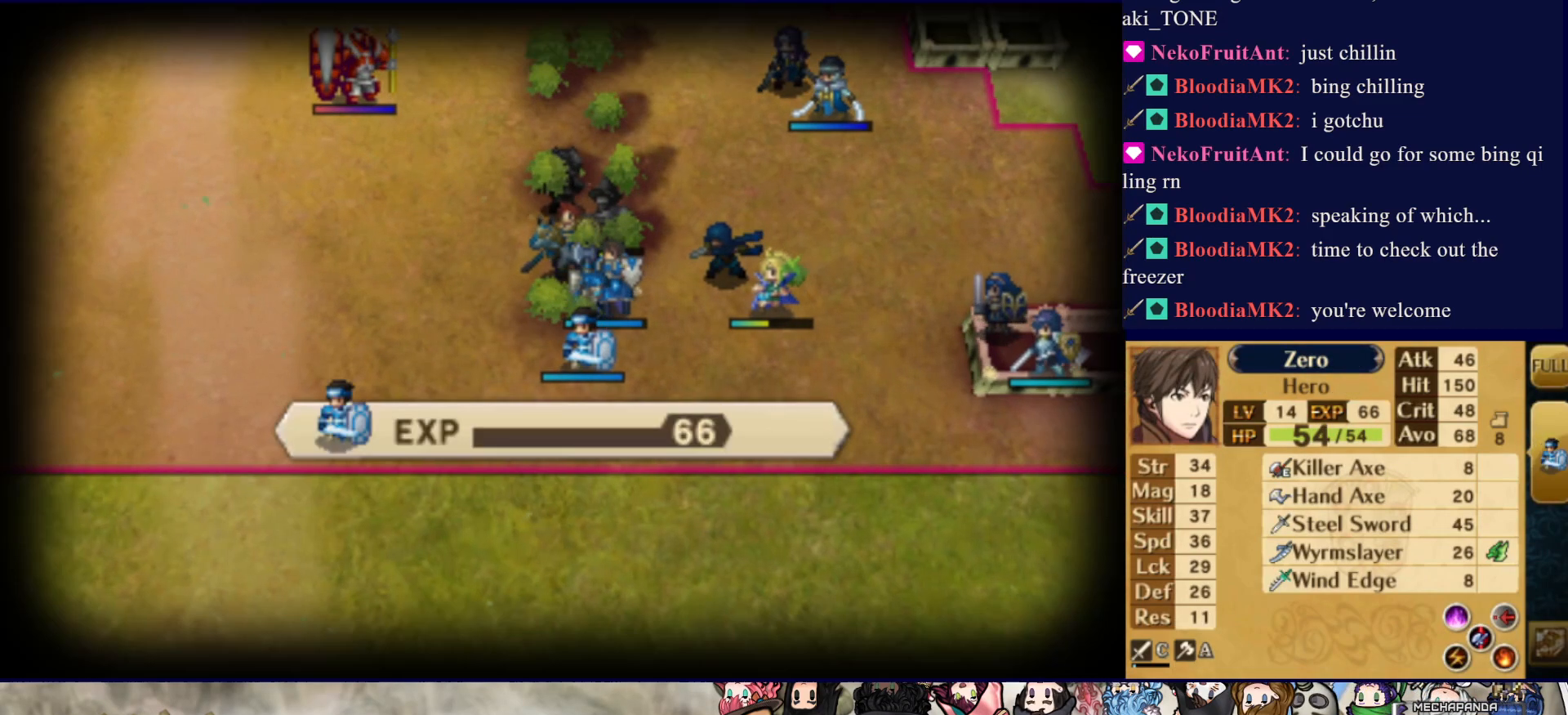
{"buttons": [], "events": [[50, "CROSS", "up"], [100, "CROSS", "down"], [183, "CROSS", "up"], [250, "CROSS", "down"], [350, "CROSS", "up"]]}
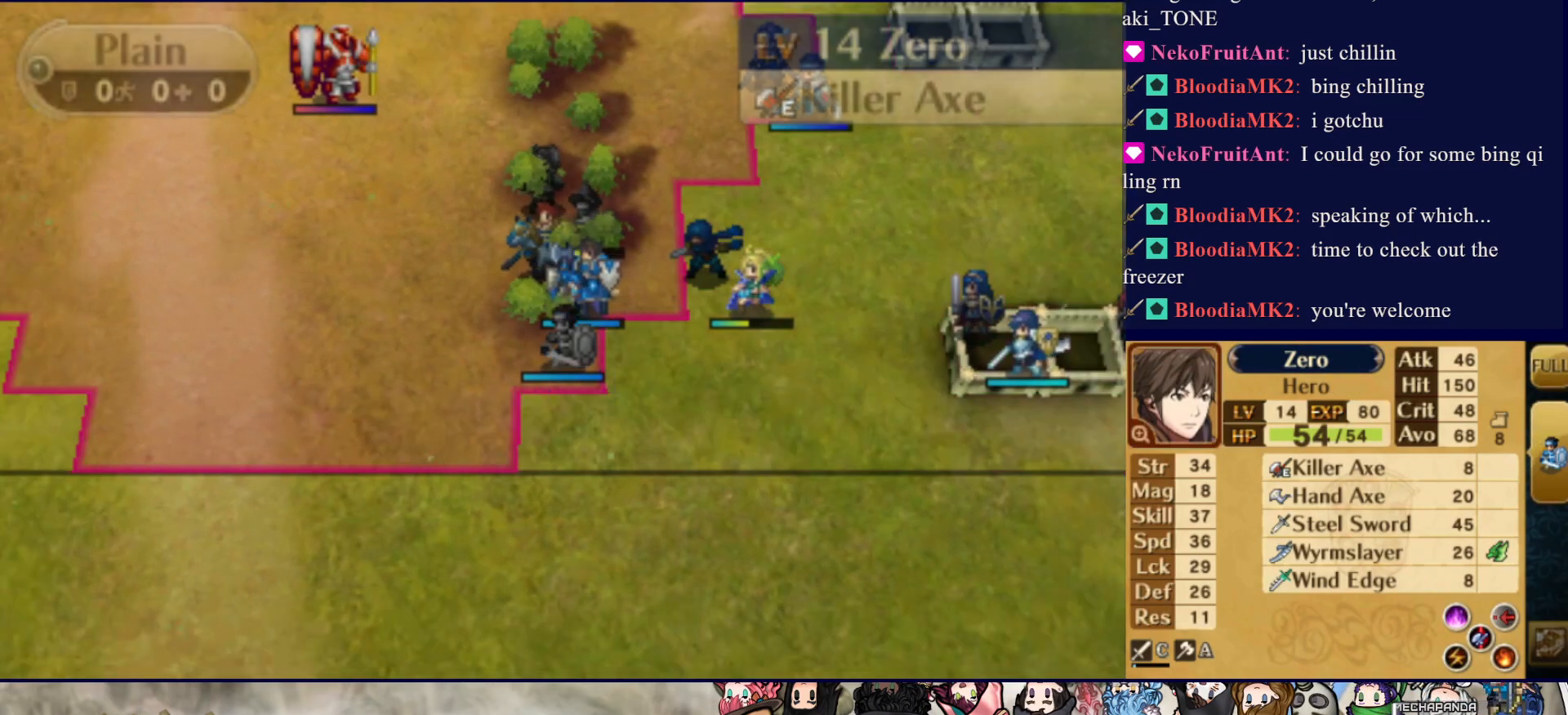
{"buttons": ["DPAD_RIGHT"], "events": [[83, "DPAD_RIGHT", "down"]]}